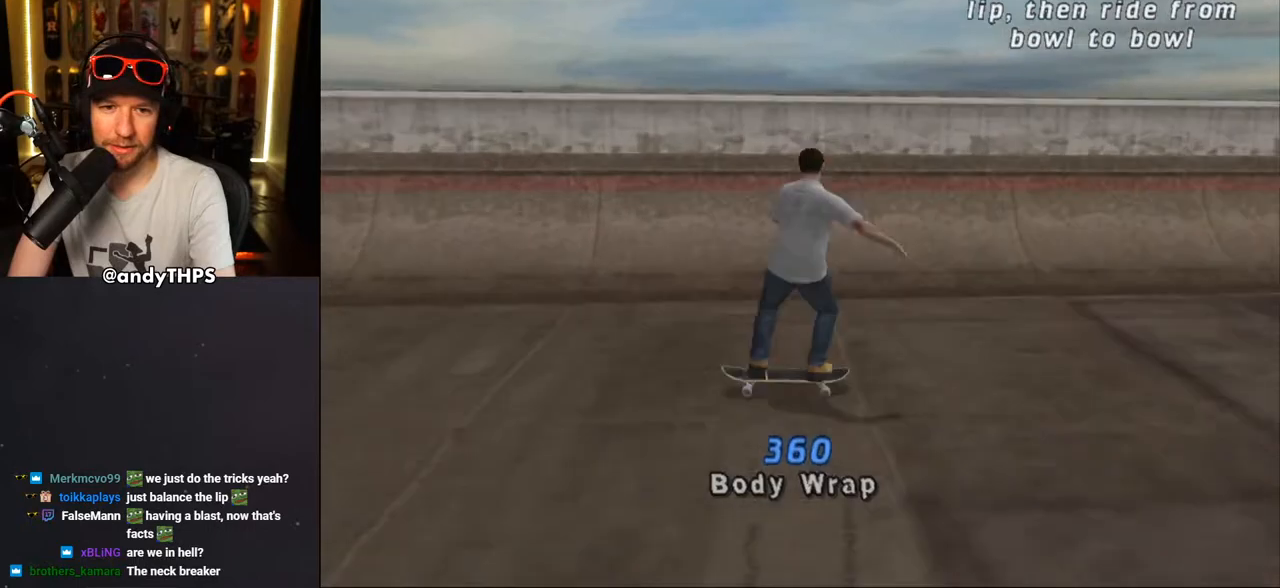
Gameplay with a controller (PlayStation layout); each line is a JSON object with the inputs held at the frame after it. "events" lists button and stick changes between this image and that frame as [ms after this image, input, new state], when the widget could be followed in between. Not read: L2 R2.
{"buttons": ["CIRCLE", "R1"], "left_stick": "center", "right_stick": "center", "events": [[117, "DPAD_RIGHT", "down"], [167, "DPAD_RIGHT", "up"], [317, "CROSS", "up"], [417, "DPAD_RIGHT", "down"], [450, "DPAD_RIGHT", "up"], [467, "CIRCLE", "down"], [467, "R1", "down"]]}
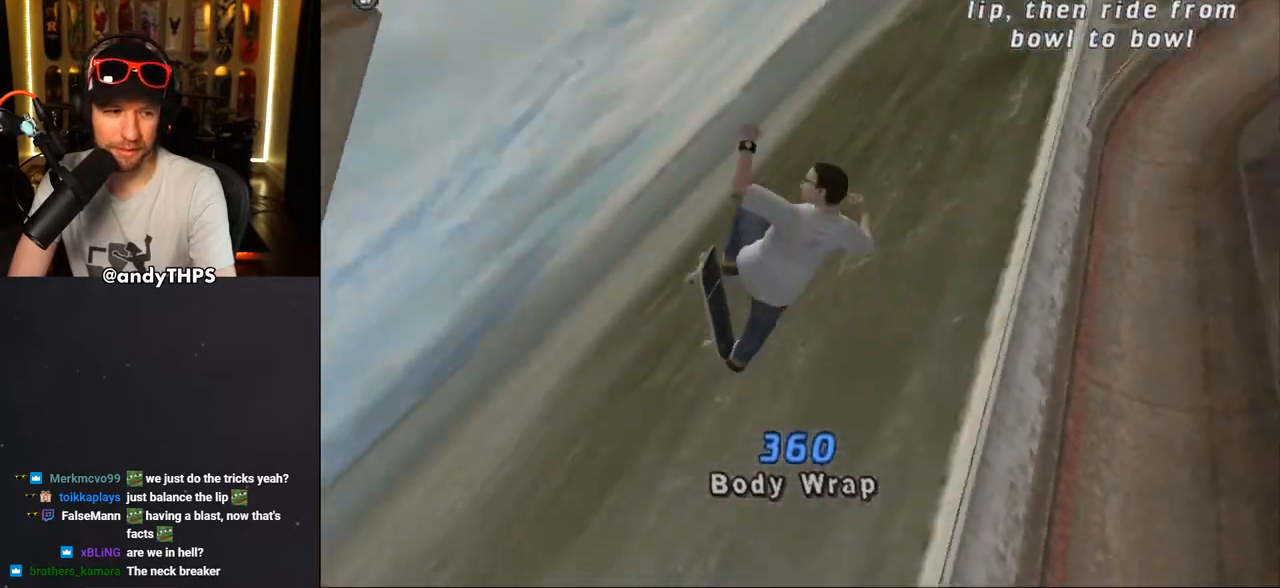
{"buttons": ["CROSS"], "left_stick": "center", "right_stick": "center", "events": [[17, "DPAD_RIGHT", "down"], [50, "CIRCLE", "up"], [100, "CIRCLE", "down"], [100, "DPAD_RIGHT", "up"], [300, "CIRCLE", "up"], [367, "R1", "up"], [433, "CROSS", "down"]]}
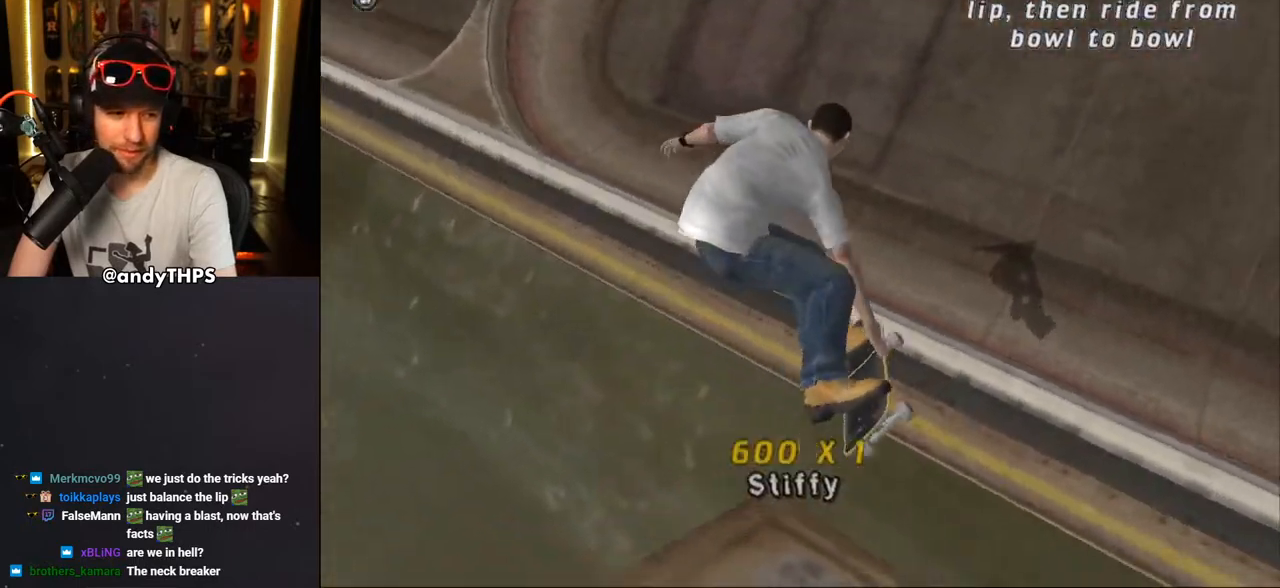
{"buttons": ["CROSS"], "left_stick": "center", "right_stick": "center", "events": []}
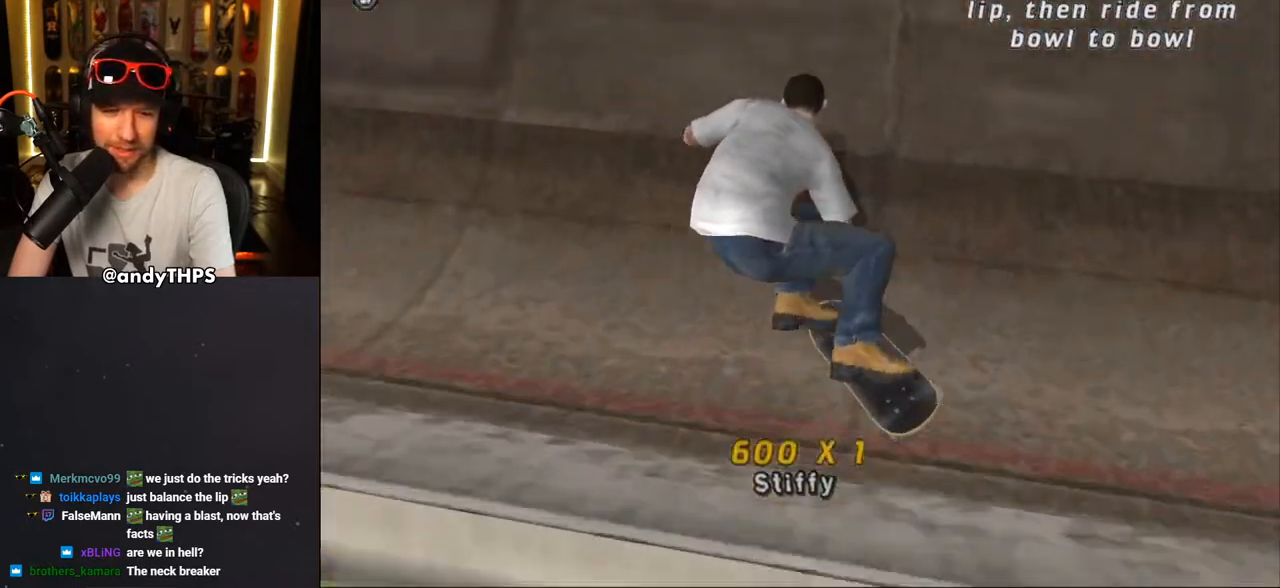
{"buttons": ["CROSS"], "left_stick": "center", "right_stick": "center", "events": [[33, "DPAD_RIGHT", "down"], [100, "DPAD_DOWN", "down"], [150, "DPAD_DOWN", "up"], [217, "DPAD_RIGHT", "up"], [417, "DPAD_RIGHT", "down"], [450, "DPAD_RIGHT", "up"]]}
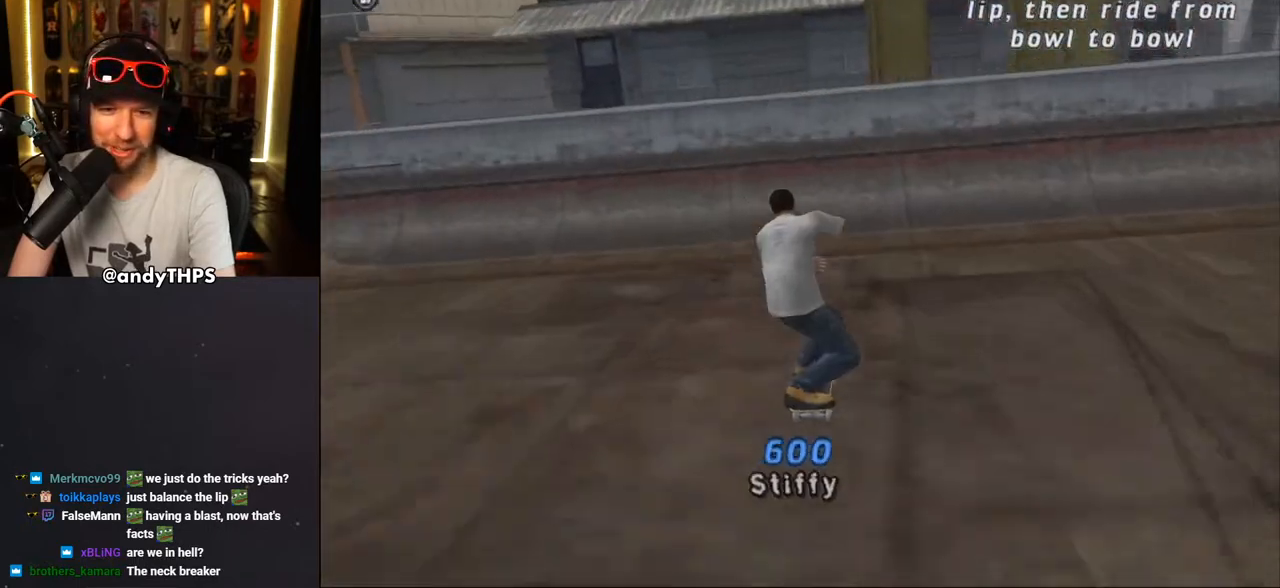
{"buttons": ["CIRCLE", "R1", "DPAD_RIGHT"], "left_stick": "center", "right_stick": "center", "events": [[350, "CROSS", "up"], [350, "DPAD_RIGHT", "down"], [417, "R1", "down"], [450, "CIRCLE", "down"]]}
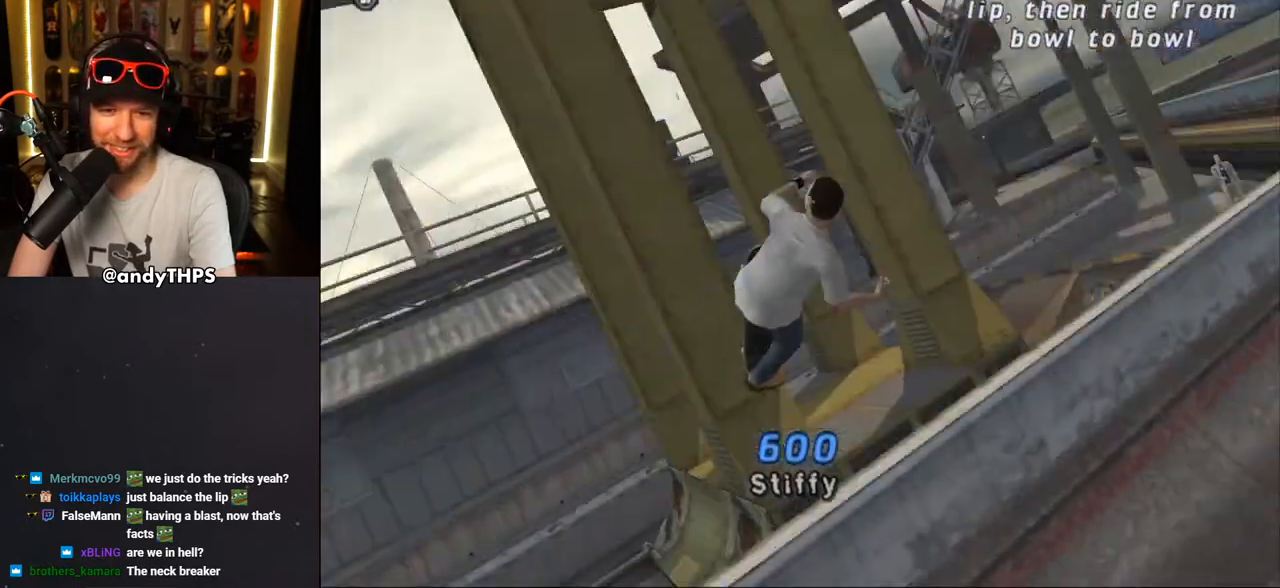
{"buttons": ["CIRCLE", "R1", "DPAD_RIGHT"], "left_stick": "center", "right_stick": "center", "events": []}
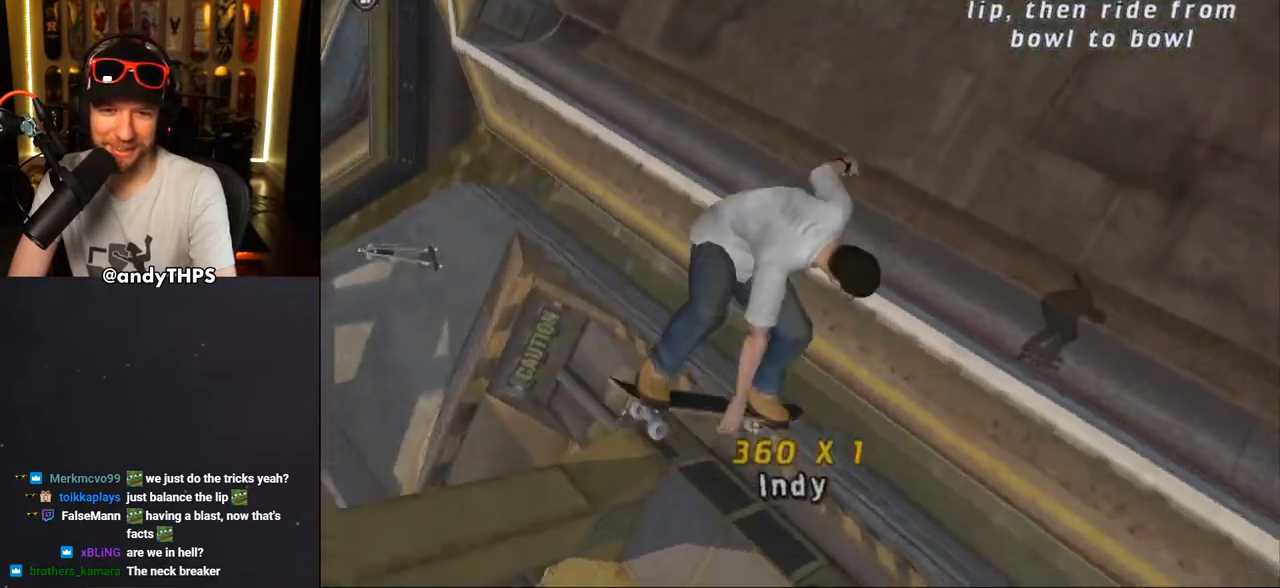
{"buttons": [], "left_stick": "center", "right_stick": "center", "events": [[333, "R1", "up"], [350, "DPAD_RIGHT", "up"], [400, "CIRCLE", "up"]]}
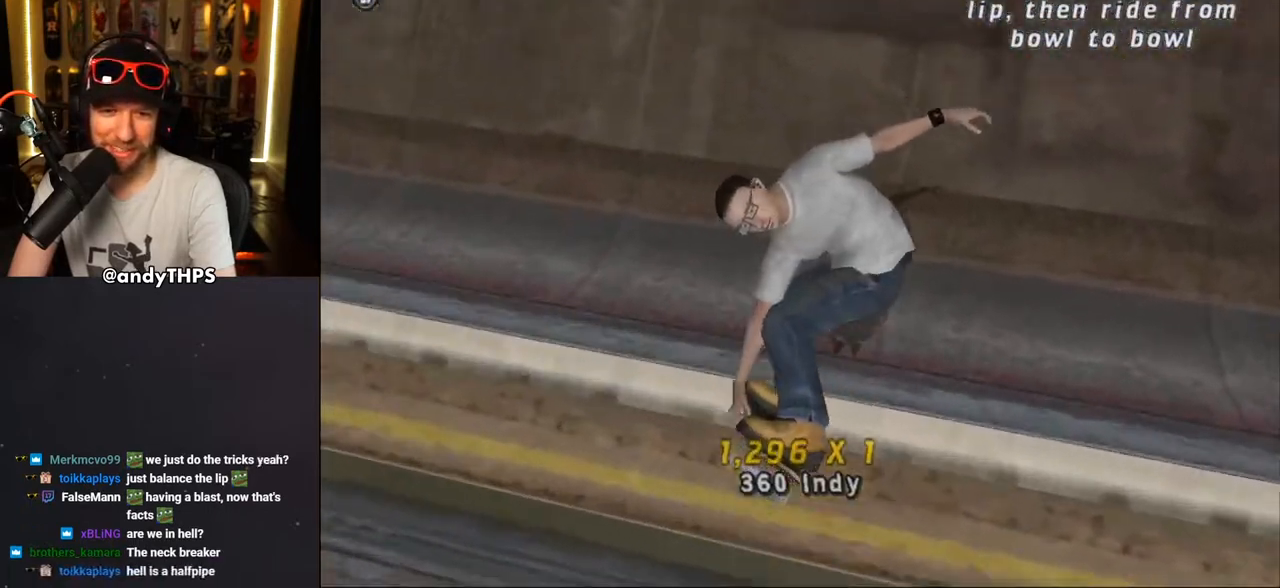
{"buttons": ["CROSS"], "left_stick": "center", "right_stick": "center", "events": [[17, "CROSS", "down"], [317, "DPAD_RIGHT", "down"], [417, "DPAD_RIGHT", "up"]]}
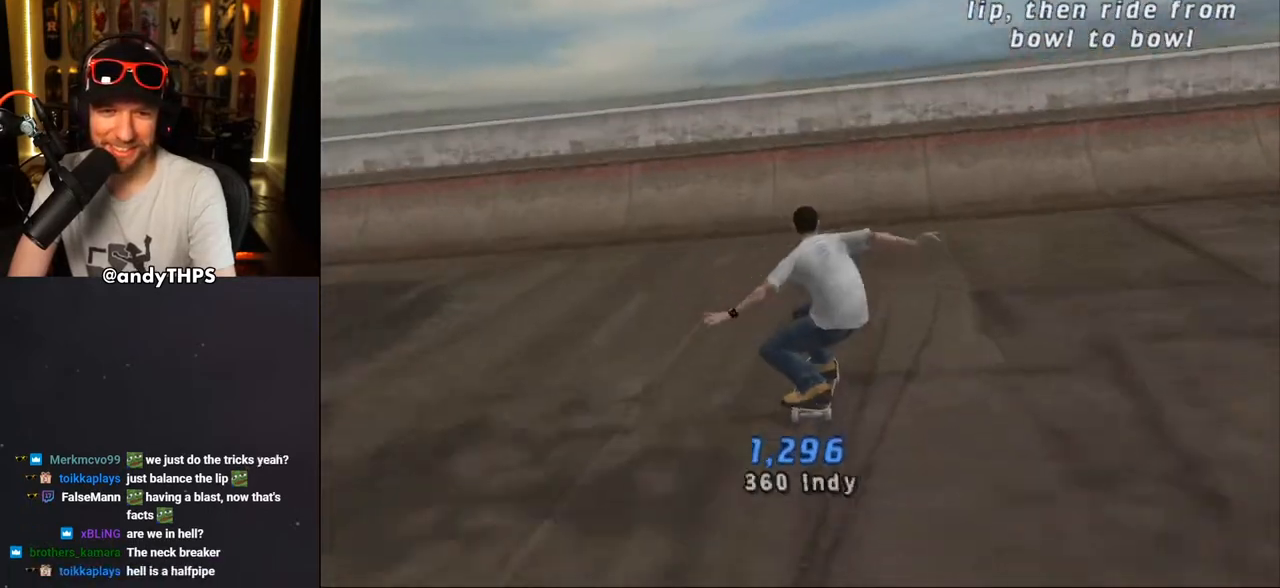
{"buttons": ["CROSS"], "left_stick": "center", "right_stick": "center", "events": [[333, "CROSS", "up"], [383, "CROSS", "down"], [433, "CROSS", "up"], [483, "CROSS", "down"]]}
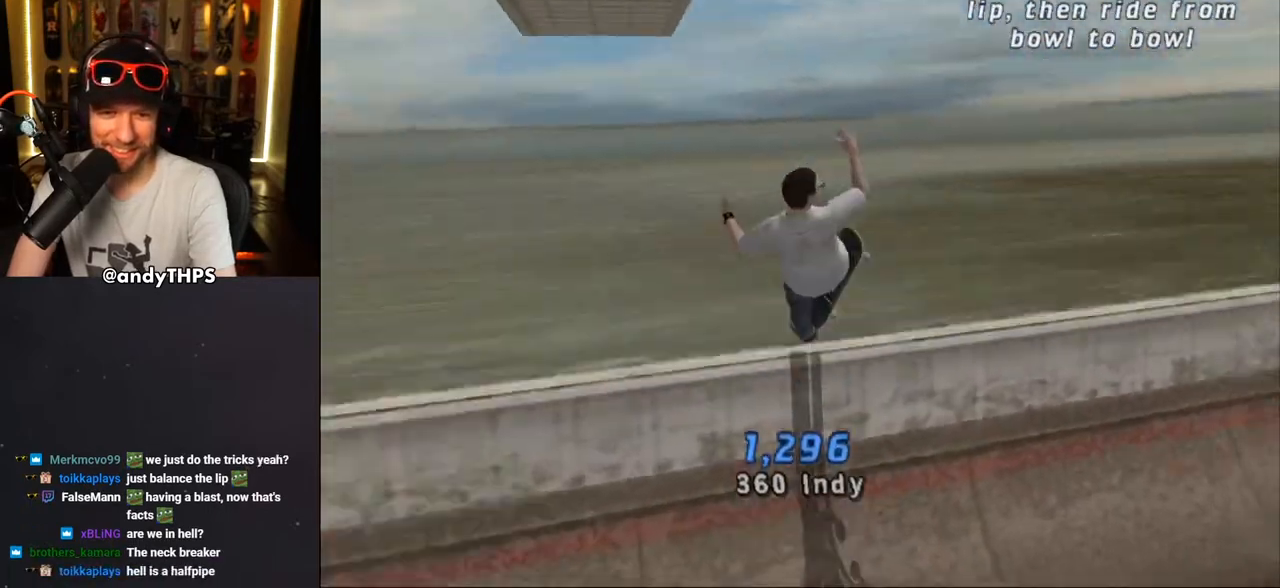
{"buttons": ["R1"], "left_stick": "center", "right_stick": "center", "events": [[33, "CROSS", "up"], [83, "CROSS", "down"], [150, "CROSS", "up"], [217, "DPAD_LEFT", "down"], [283, "DPAD_LEFT", "up"], [500, "R1", "down"]]}
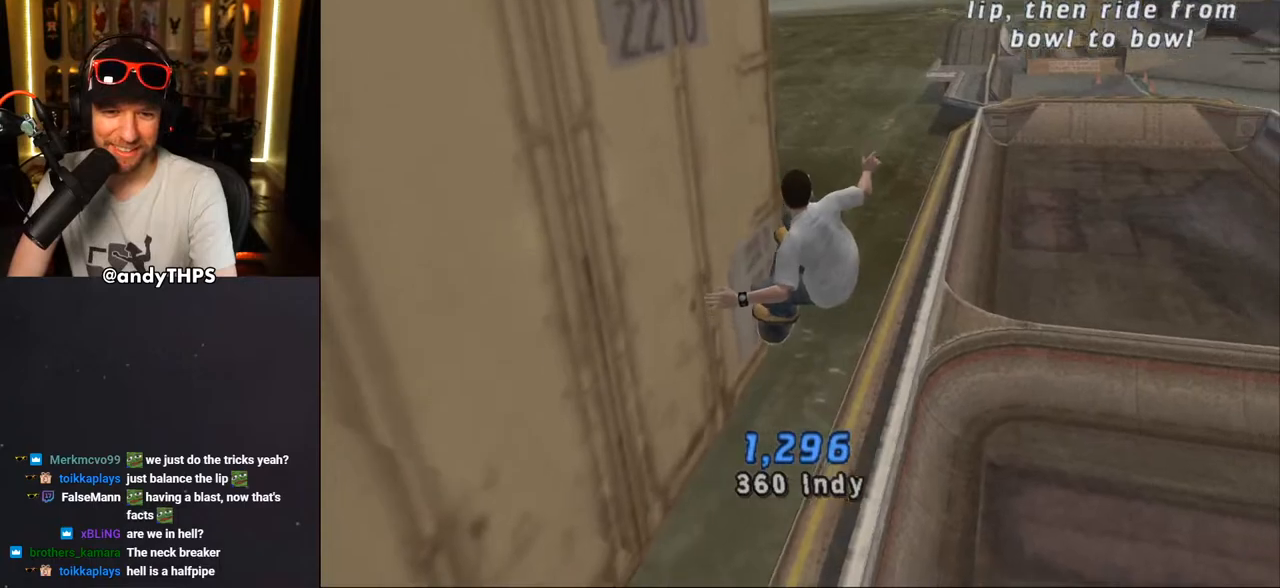
{"buttons": ["CROSS"], "left_stick": "center", "right_stick": "center", "events": [[50, "CROSS", "down"], [217, "R1", "up"]]}
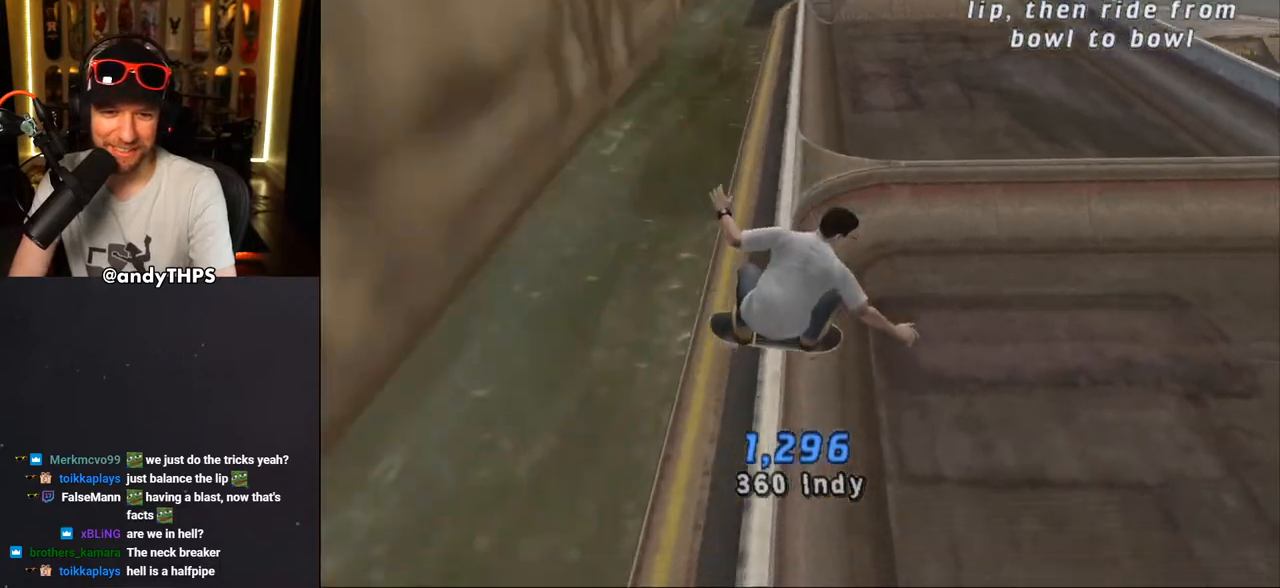
{"buttons": ["CROSS"], "left_stick": "center", "right_stick": "center", "events": [[200, "DPAD_RIGHT", "down"], [317, "DPAD_RIGHT", "up"]]}